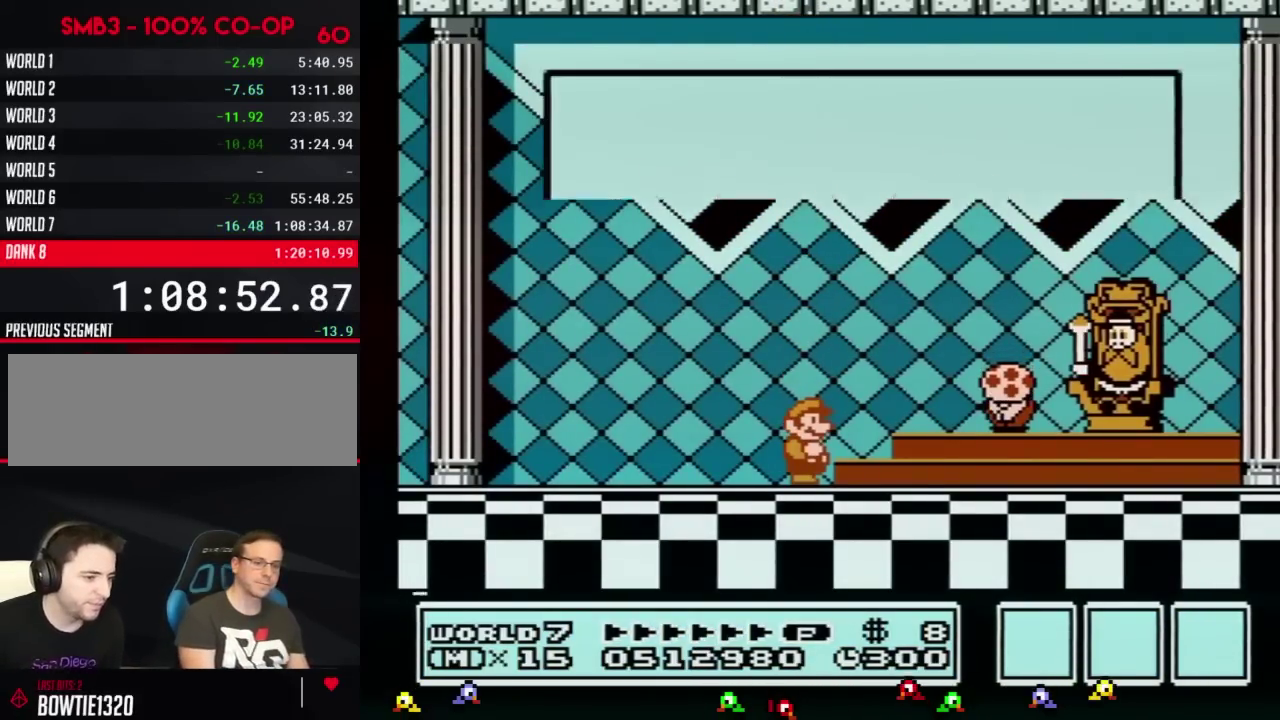
Gameplay with a controller (Nintendo layout); each line is a JSON object with the inputs held at the frame after it. "events" lists button and stick changes between this image and that frame as [ms after this image, input, new state], when the widget could be followed in between. Not read: L3 R3.
{"buttons": ["A"], "events": [[334, "A", "down"]]}
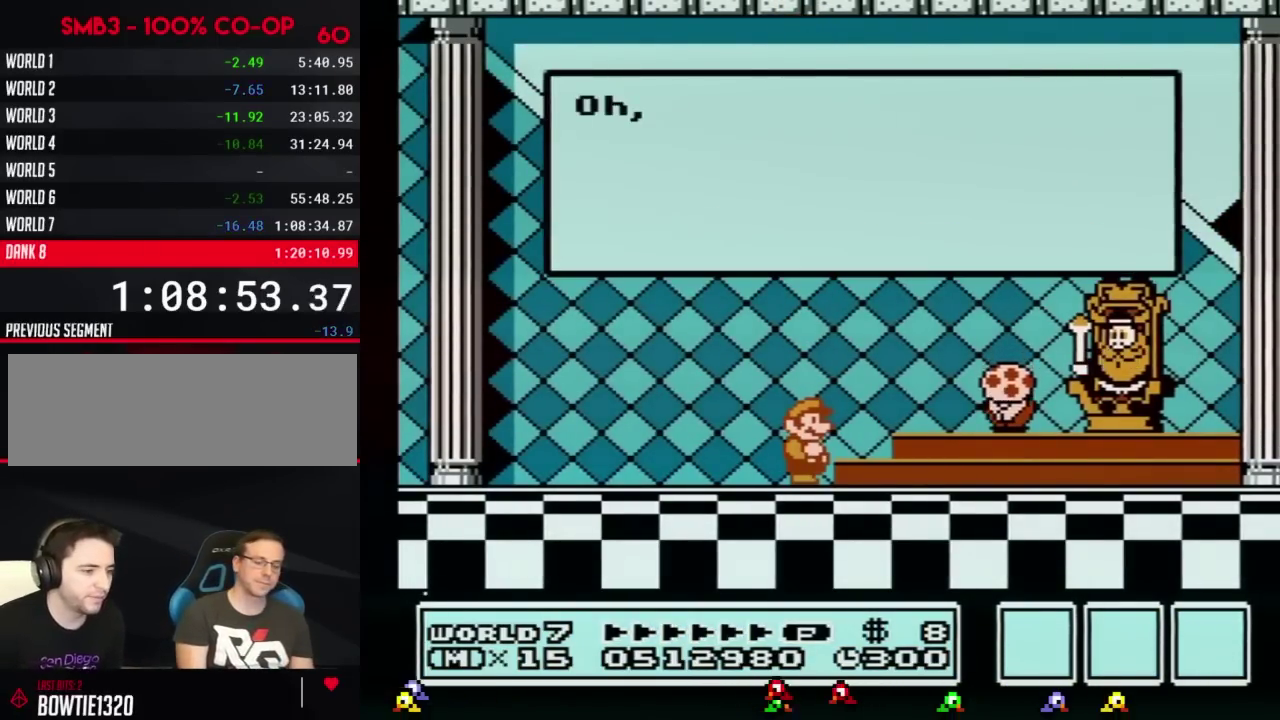
{"buttons": [], "events": [[16, "A", "up"]]}
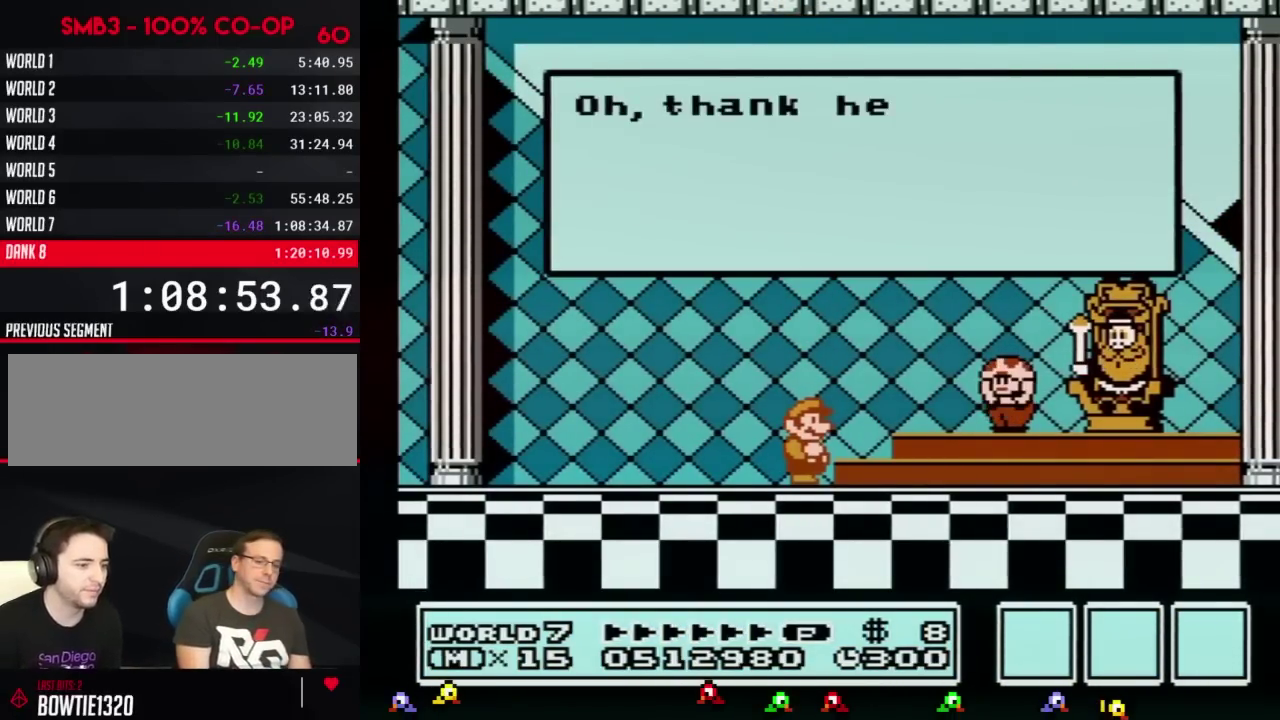
{"buttons": ["A"], "events": [[34, "A", "down"], [67, "A", "up"], [167, "A", "down"], [184, "A", "up"], [284, "A", "down"], [317, "A", "up"], [417, "A", "down"], [467, "A", "up"], [501, "A", "down"]]}
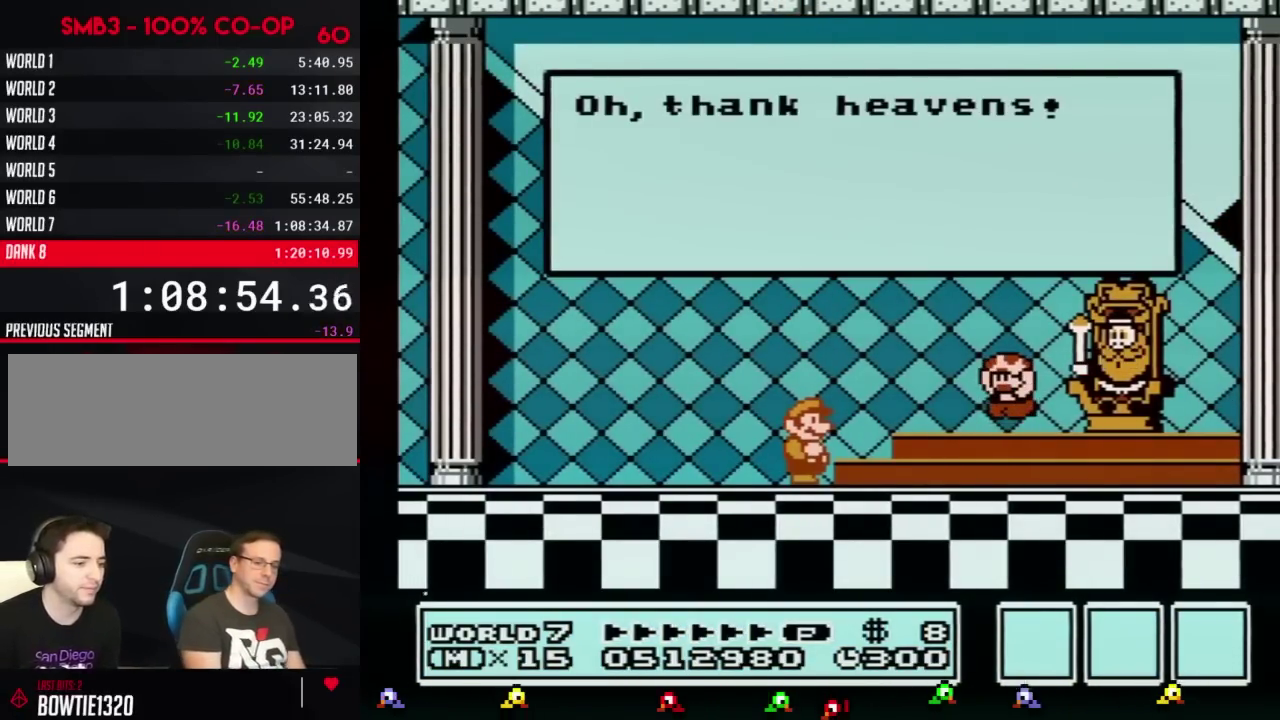
{"buttons": ["A"], "events": [[33, "A", "up"], [133, "A", "down"], [150, "A", "up"], [183, "A", "down"], [217, "A", "up"], [250, "A", "down"], [283, "A", "up"], [317, "A", "down"], [350, "A", "up"], [433, "A", "down"], [467, "A", "up"], [500, "A", "down"]]}
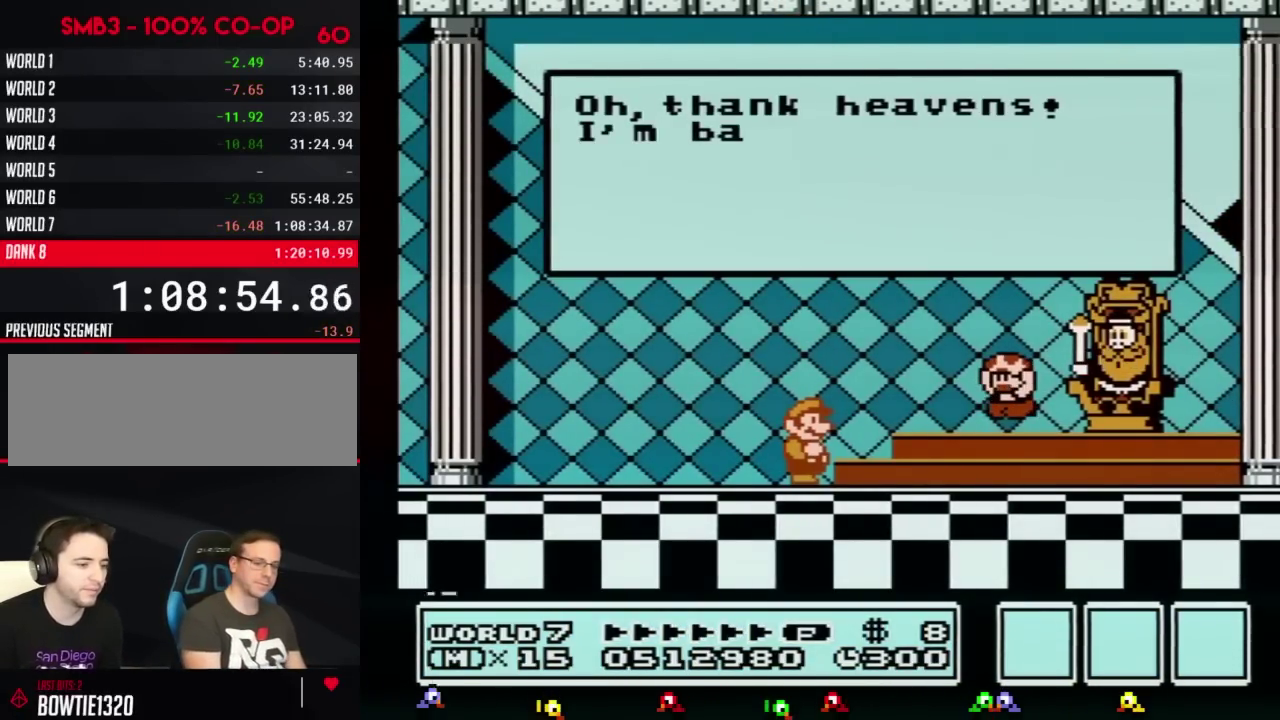
{"buttons": ["A"], "events": [[34, "A", "up"], [67, "A", "down"], [100, "A", "up"], [184, "A", "down"], [217, "A", "up"], [434, "A", "down"]]}
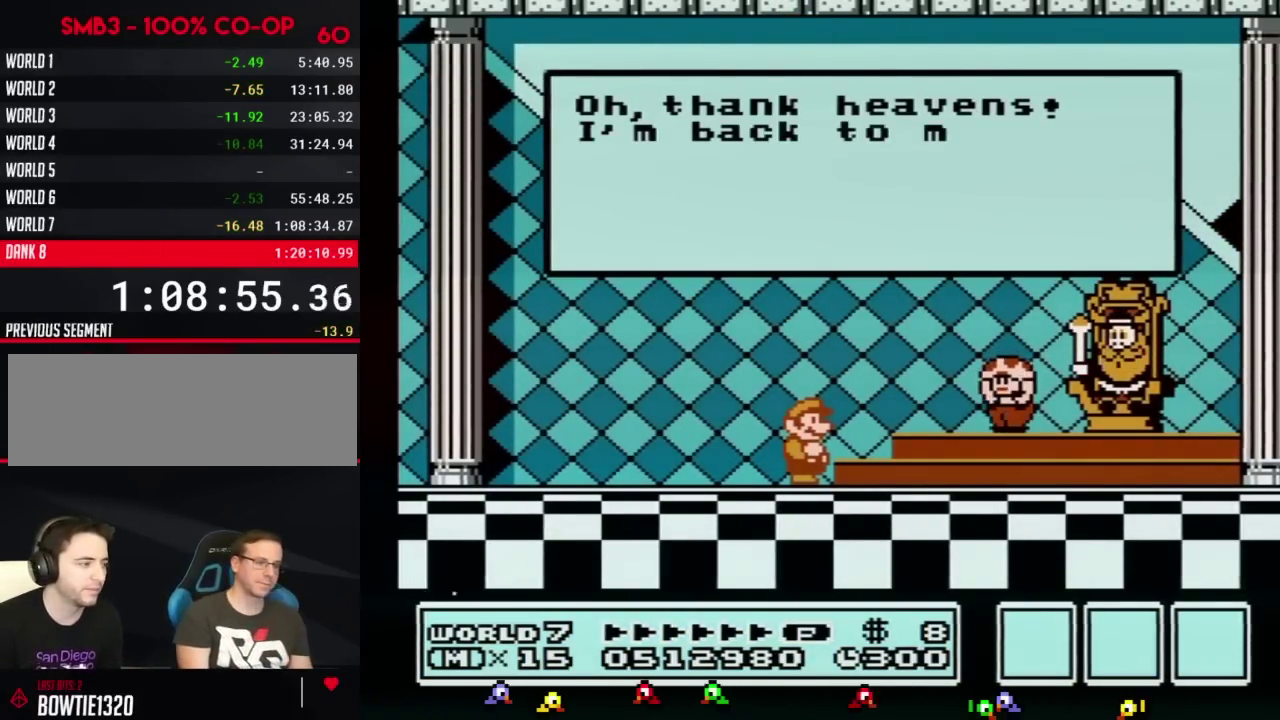
{"buttons": [], "events": [[17, "A", "up"], [50, "A", "down"], [83, "A", "up"], [117, "A", "down"], [150, "A", "up"], [200, "A", "down"], [267, "A", "up"], [367, "A", "down"], [400, "A", "up"]]}
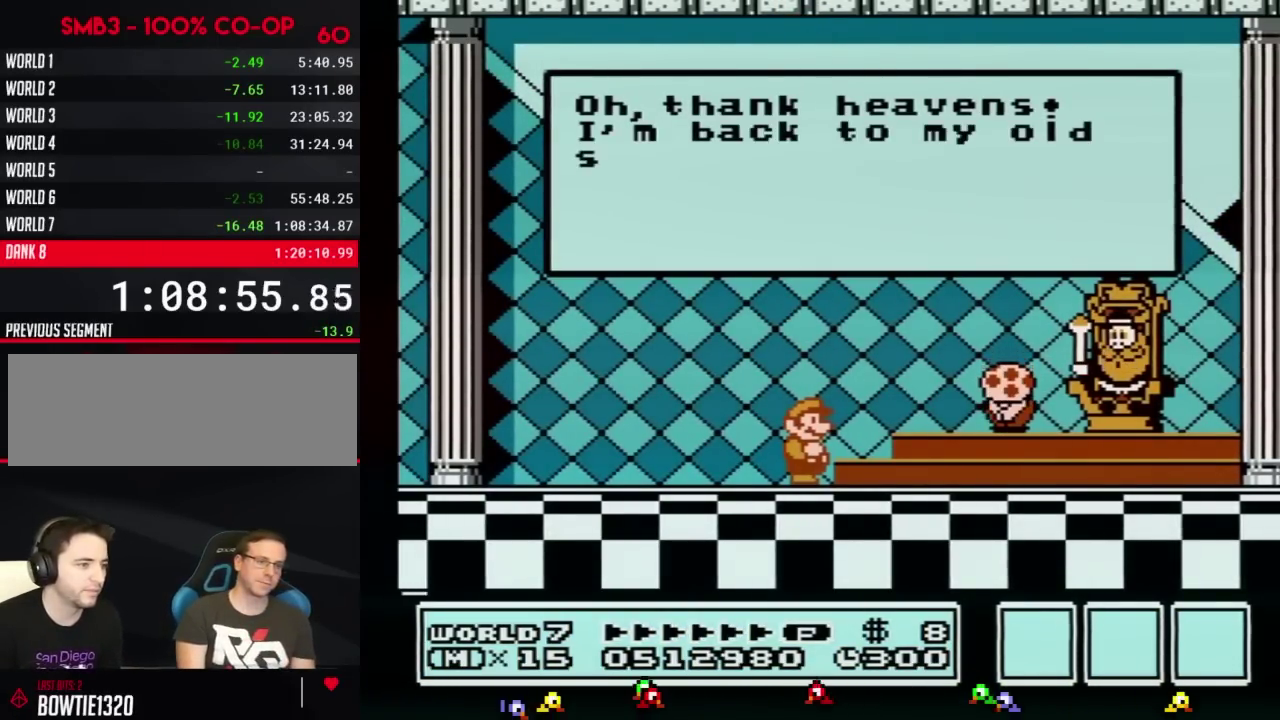
{"buttons": ["A"], "events": [[16, "A", "down"], [50, "A", "up"], [83, "A", "down"], [116, "A", "up"], [150, "A", "down"], [166, "A", "up"], [200, "A", "down"], [233, "A", "up"], [266, "A", "down"], [300, "A", "up"], [333, "A", "down"], [433, "A", "up"], [450, "A", "down"]]}
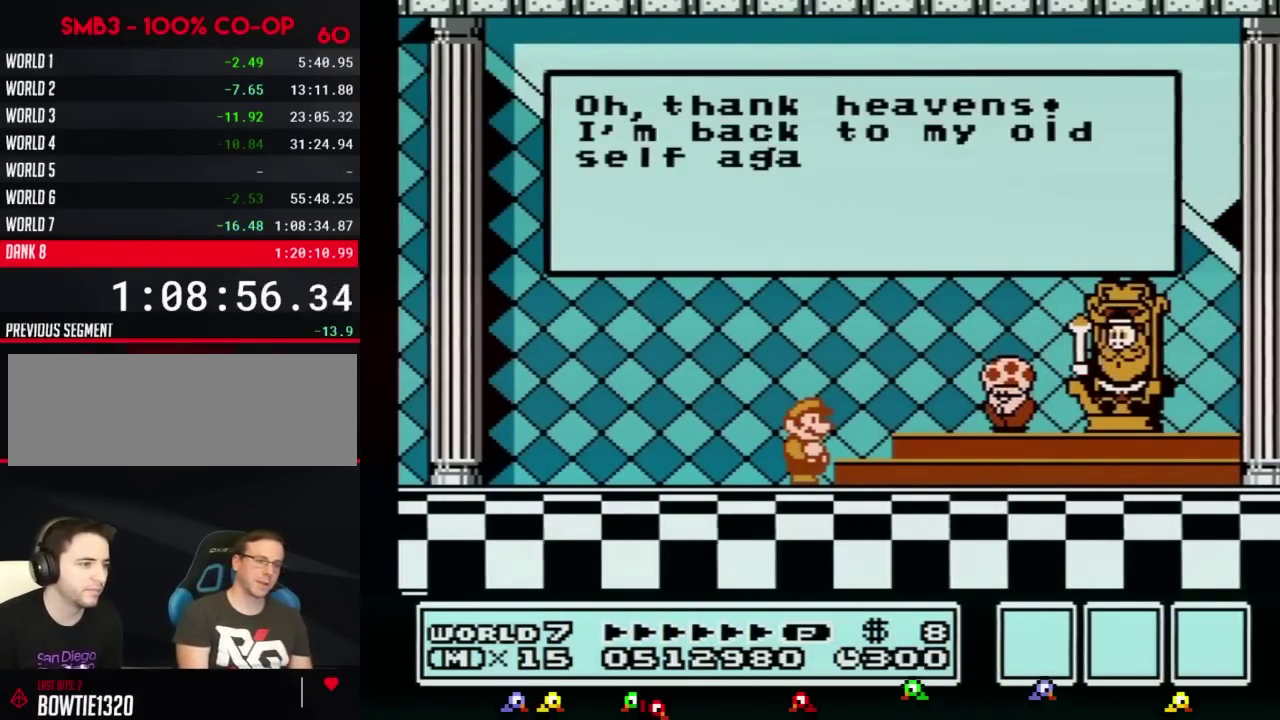
{"buttons": [], "events": [[17, "A", "up"], [50, "A", "down"], [83, "A", "up"], [117, "A", "down"], [150, "A", "up"], [167, "A", "down"], [200, "A", "up"], [234, "A", "down"], [300, "A", "up"], [334, "A", "down"], [367, "A", "up"], [417, "A", "down"], [484, "A", "up"]]}
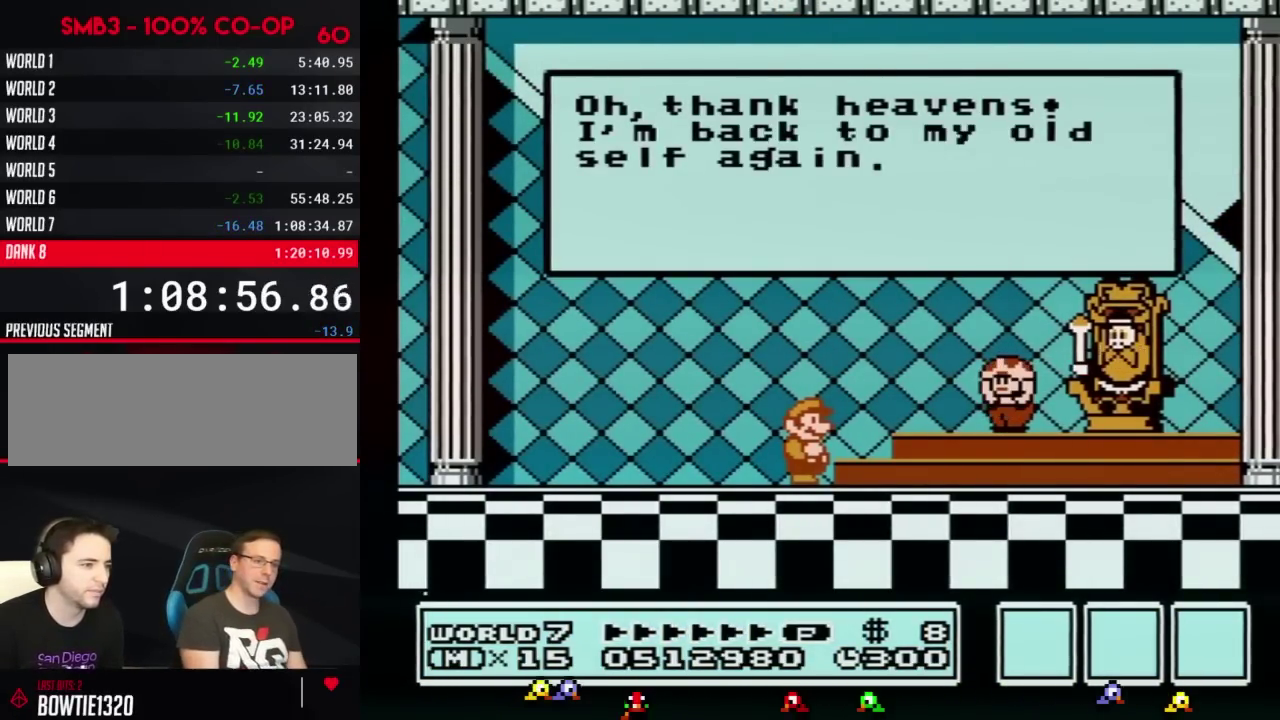
{"buttons": ["A"], "events": [[16, "A", "down"], [50, "A", "up"], [83, "A", "down"], [116, "A", "up"], [133, "A", "down"], [233, "A", "up"], [300, "A", "down"], [333, "A", "up"], [367, "A", "down"], [400, "A", "up"], [417, "A", "down"], [450, "A", "up"], [483, "A", "down"]]}
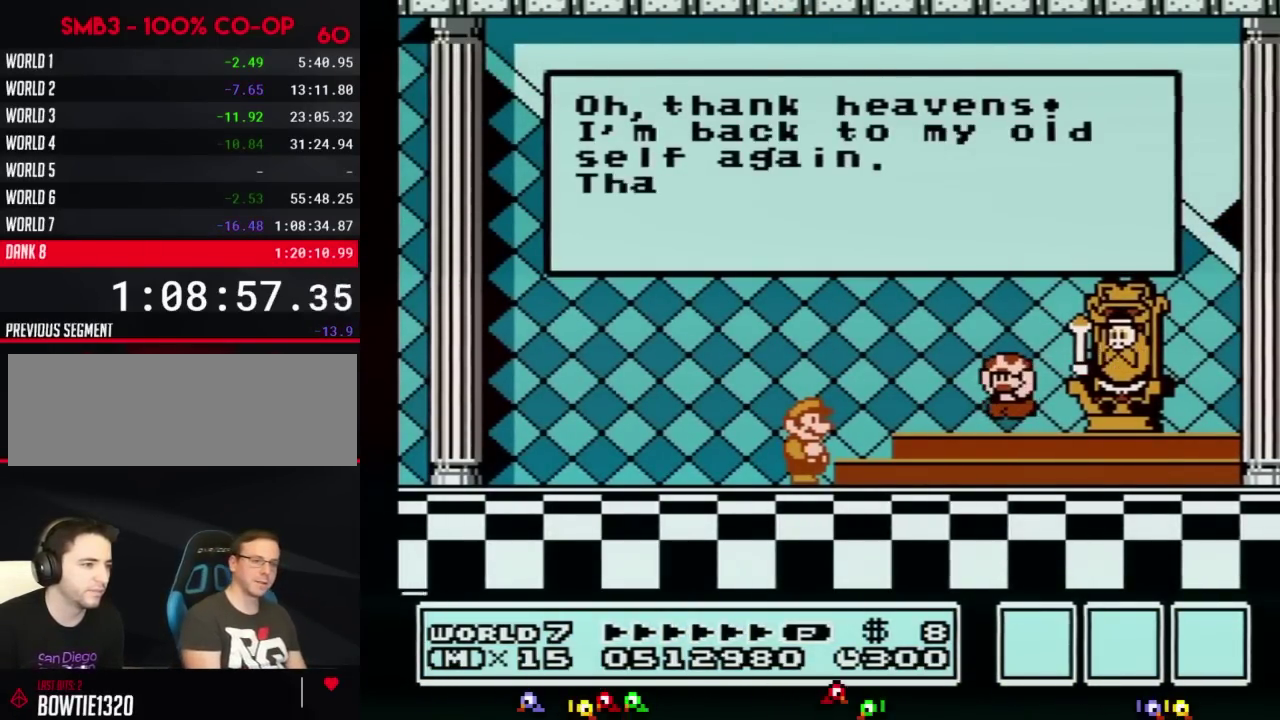
{"buttons": [], "events": [[17, "A", "up"], [83, "A", "down"], [117, "A", "up"], [150, "A", "down"], [167, "A", "up"], [200, "A", "down"], [234, "A", "up"], [267, "A", "down"], [300, "A", "up"], [384, "A", "down"], [417, "A", "up"]]}
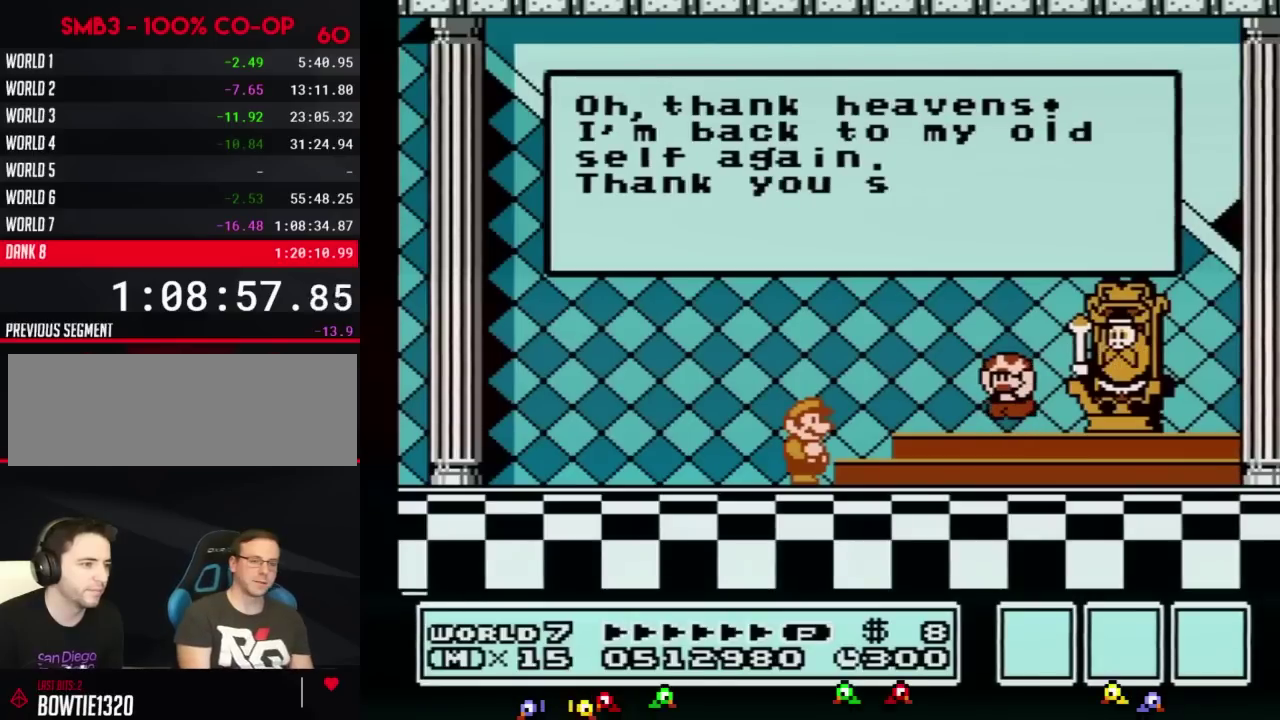
{"buttons": [], "events": [[50, "A", "down"], [83, "A", "up"], [166, "A", "down"], [200, "A", "up"], [233, "A", "down"], [266, "A", "up"], [300, "A", "down"], [333, "A", "up"], [417, "A", "down"], [450, "A", "up"]]}
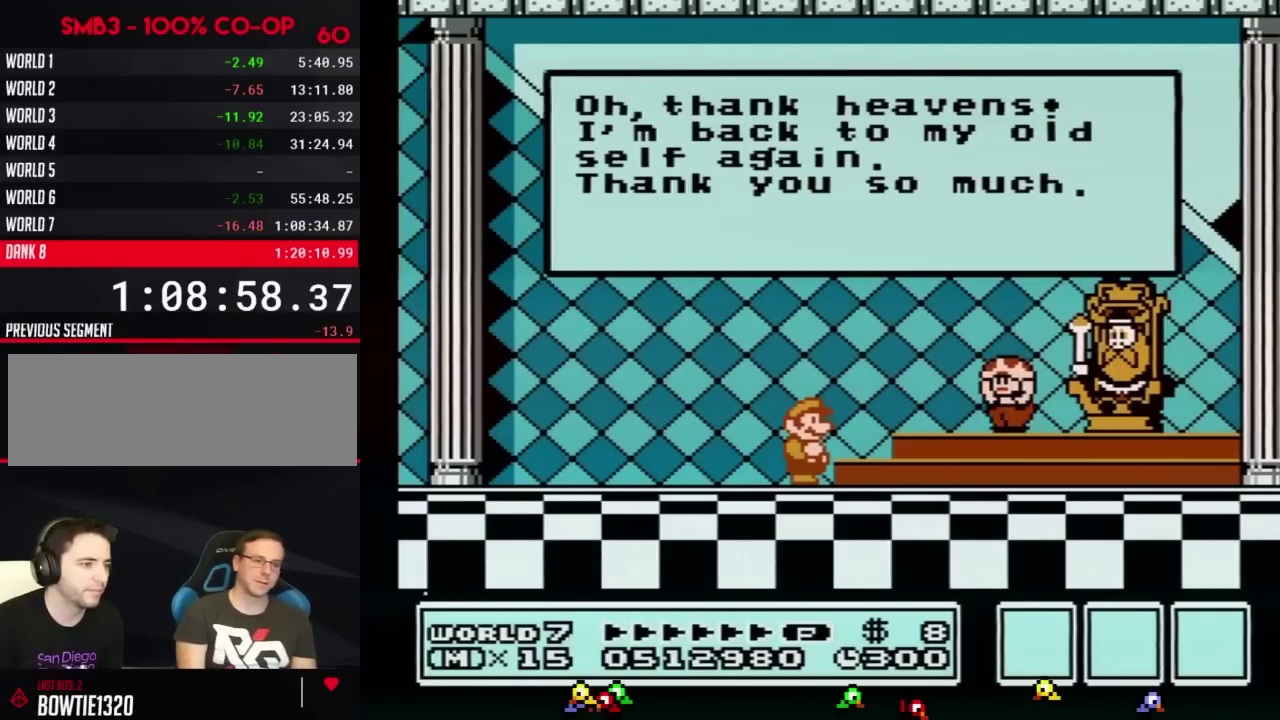
{"buttons": ["A"], "events": [[83, "A", "down"], [100, "A", "up"], [134, "A", "down"], [184, "A", "up"], [200, "A", "down"], [234, "A", "up"], [267, "A", "down"], [300, "A", "up"], [367, "A", "down"], [384, "A", "up"], [417, "A", "down"], [450, "A", "up"], [484, "A", "down"]]}
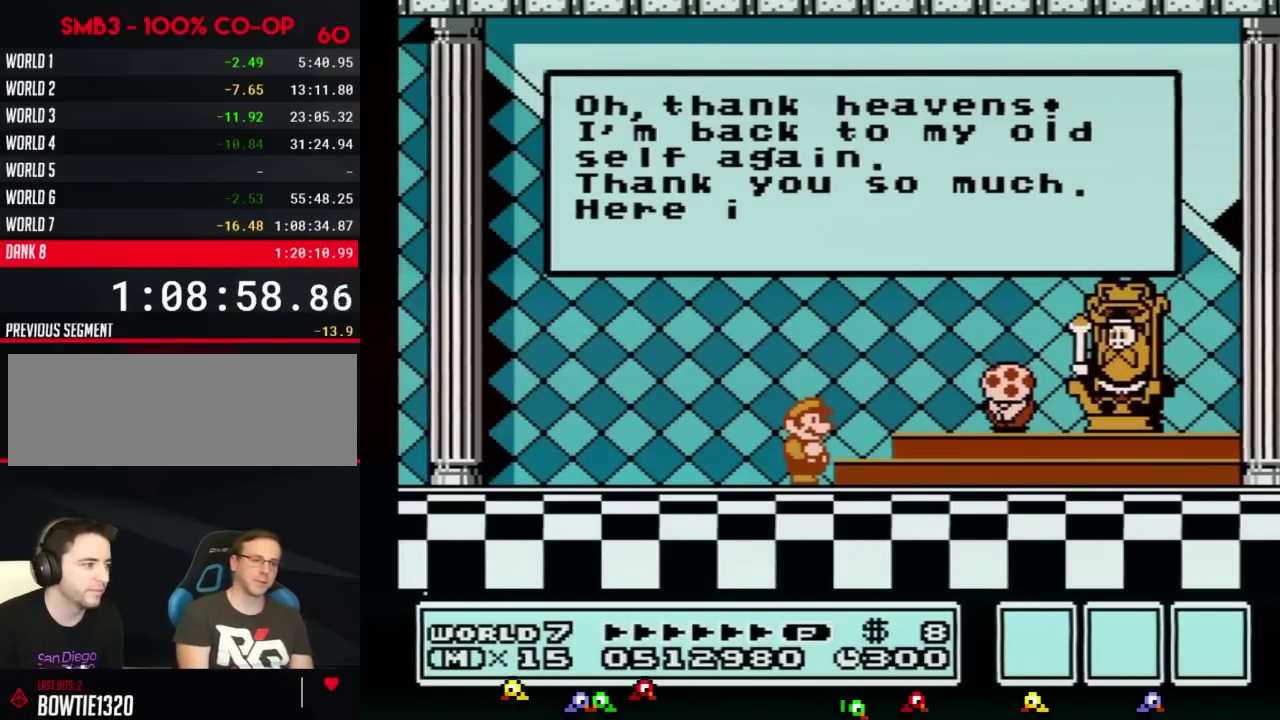
{"buttons": [], "events": [[16, "A", "up"], [50, "A", "down"], [83, "A", "up"], [116, "A", "down"], [133, "A", "up"], [266, "A", "down"], [300, "A", "up"], [383, "A", "down"], [417, "A", "up"], [450, "A", "down"], [483, "A", "up"]]}
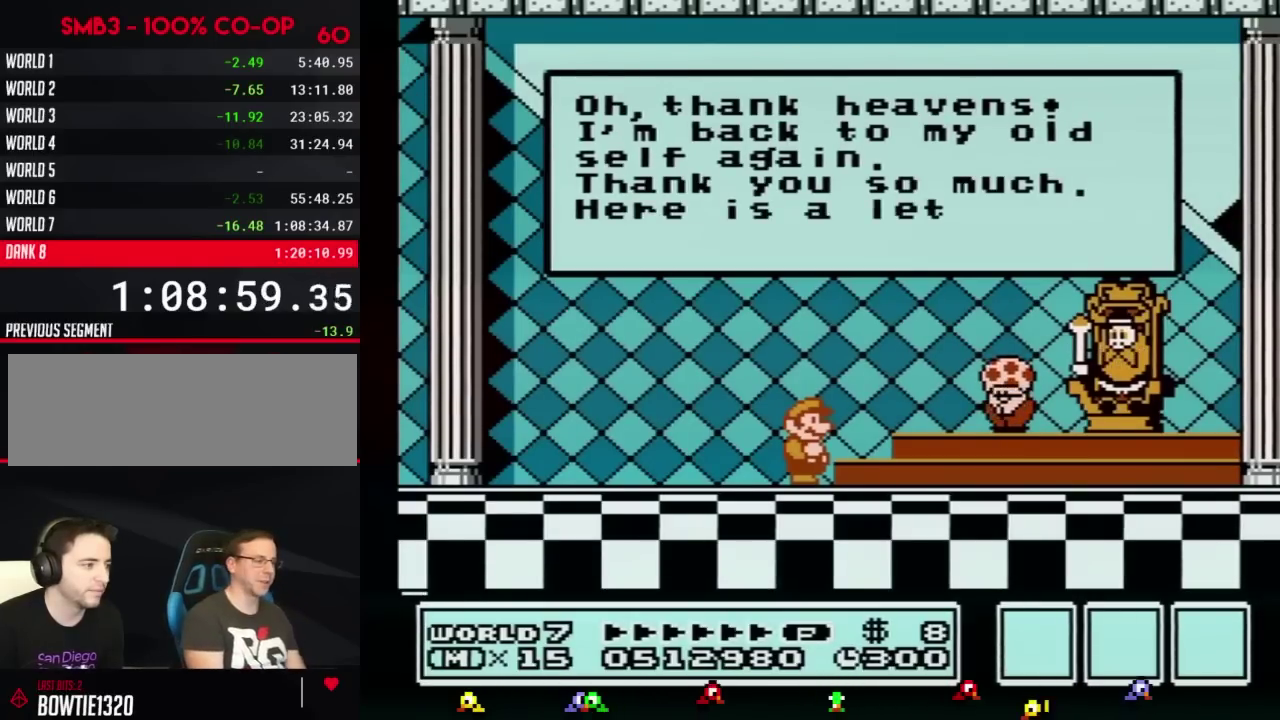
{"buttons": [], "events": [[17, "A", "down"], [50, "A", "up"], [83, "A", "down"], [134, "A", "up"], [167, "A", "down"], [200, "A", "up"], [234, "A", "down"], [267, "A", "up"], [300, "A", "down"], [334, "A", "up"], [384, "A", "down"], [417, "A", "up"], [450, "A", "down"], [484, "A", "up"]]}
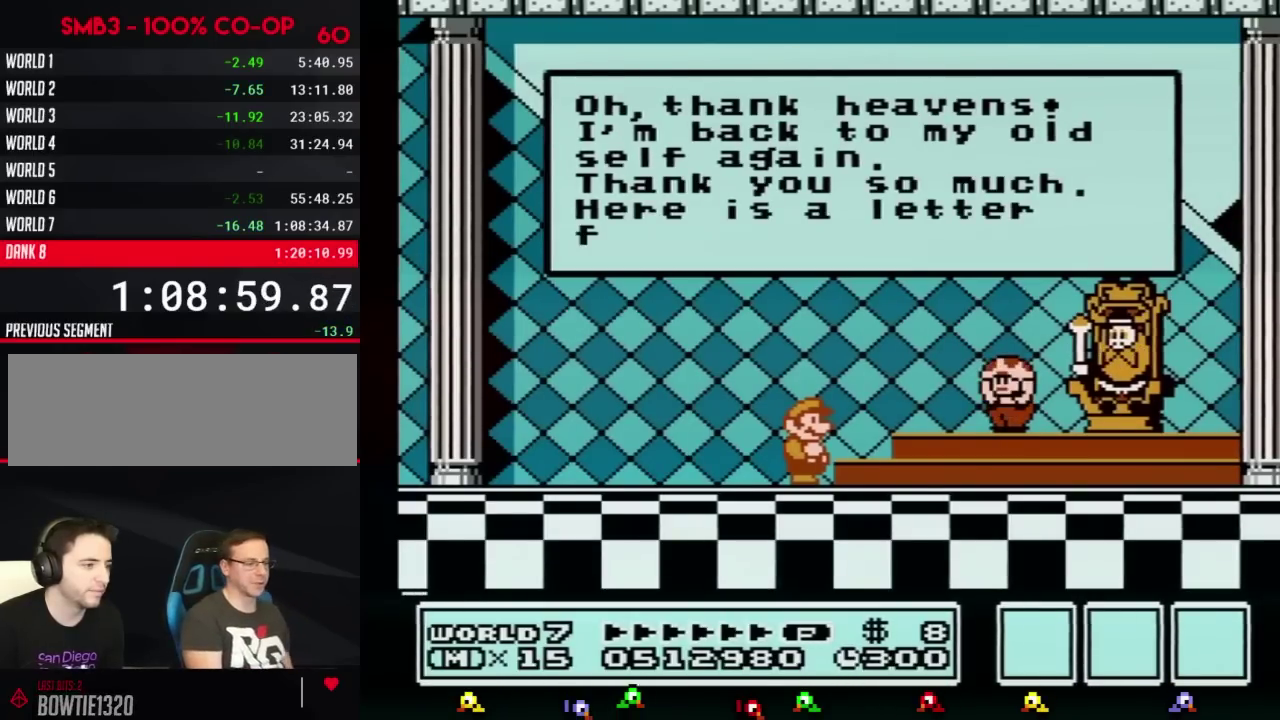
{"buttons": ["A"], "events": [[16, "A", "down"], [50, "A", "up"], [83, "A", "down"], [100, "A", "up"], [200, "A", "down"], [233, "A", "up"], [300, "A", "down"], [333, "A", "up"], [350, "A", "down"], [383, "A", "up"], [483, "A", "down"]]}
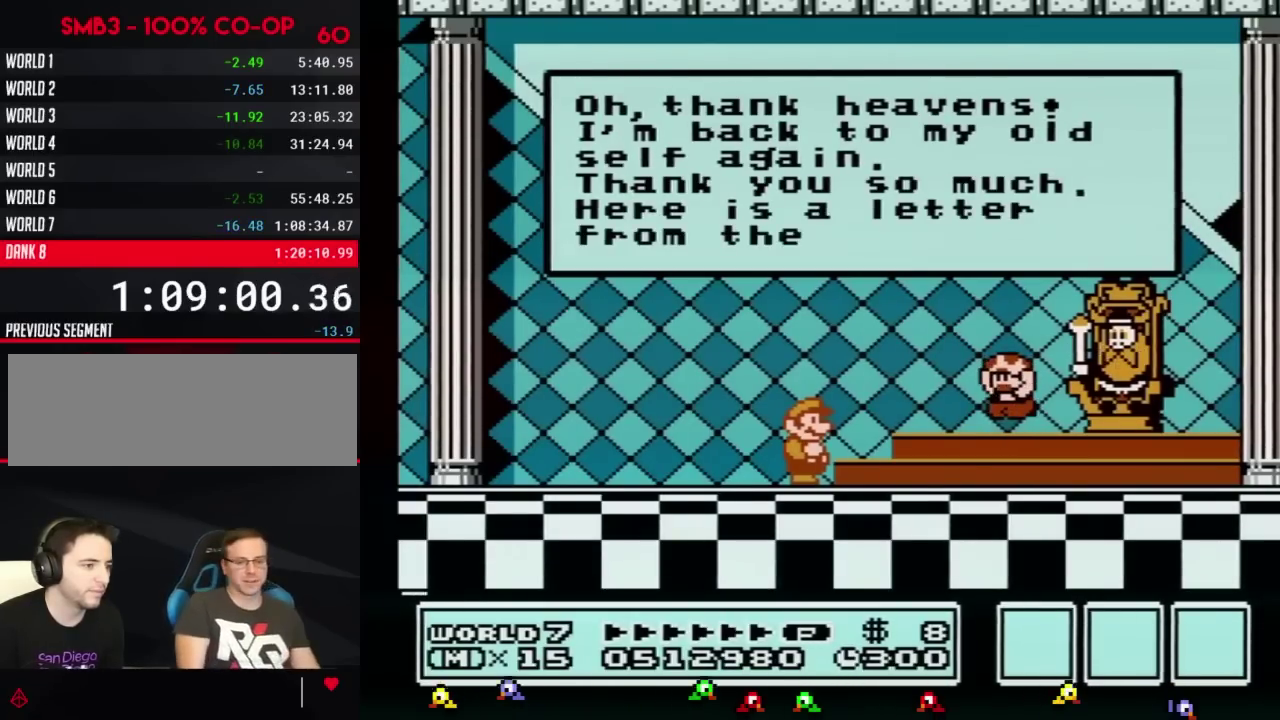
{"buttons": ["A"], "events": [[17, "A", "up"], [117, "A", "down"], [167, "A", "up"], [200, "A", "down"], [234, "A", "up"], [267, "A", "down"], [300, "A", "up"], [334, "A", "down"], [350, "A", "up"], [384, "A", "down"], [450, "A", "up"], [484, "A", "down"]]}
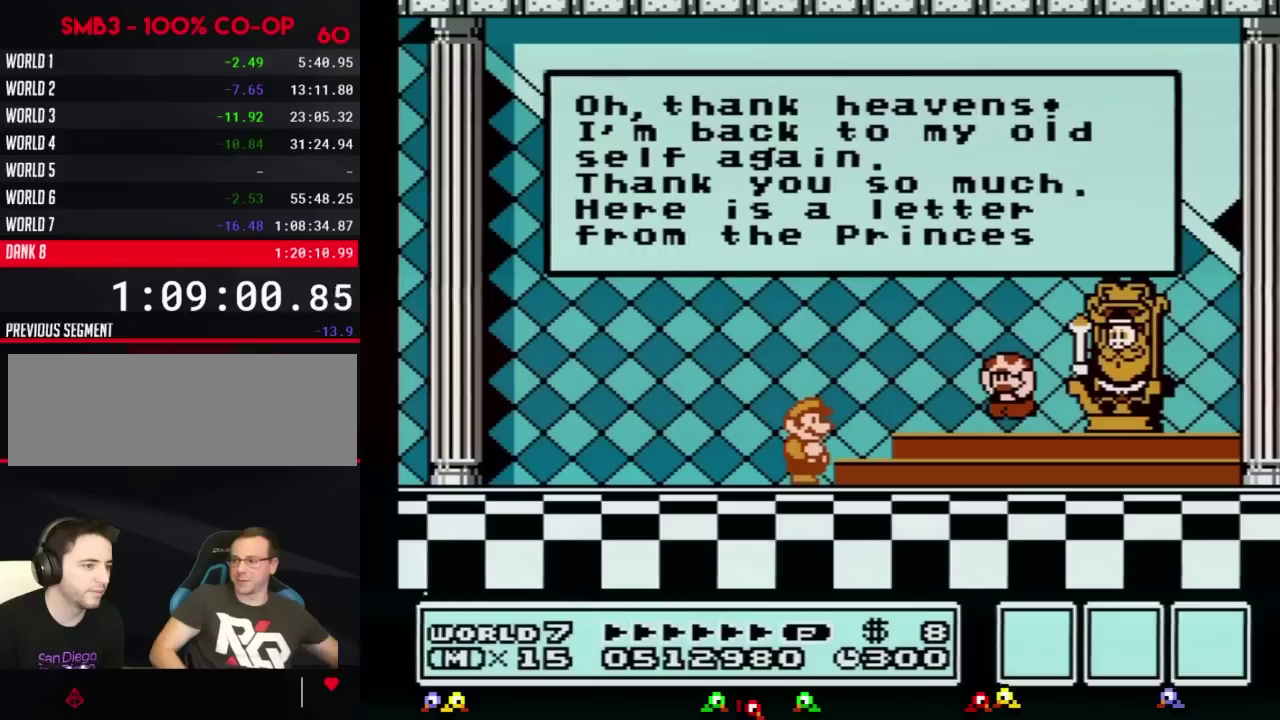
{"buttons": [], "events": [[16, "A", "up"], [50, "A", "down"], [66, "A", "up"], [166, "A", "down"], [200, "A", "up"], [233, "A", "down"], [266, "A", "up"], [300, "A", "down"], [333, "A", "up"], [417, "A", "down"], [483, "A", "up"]]}
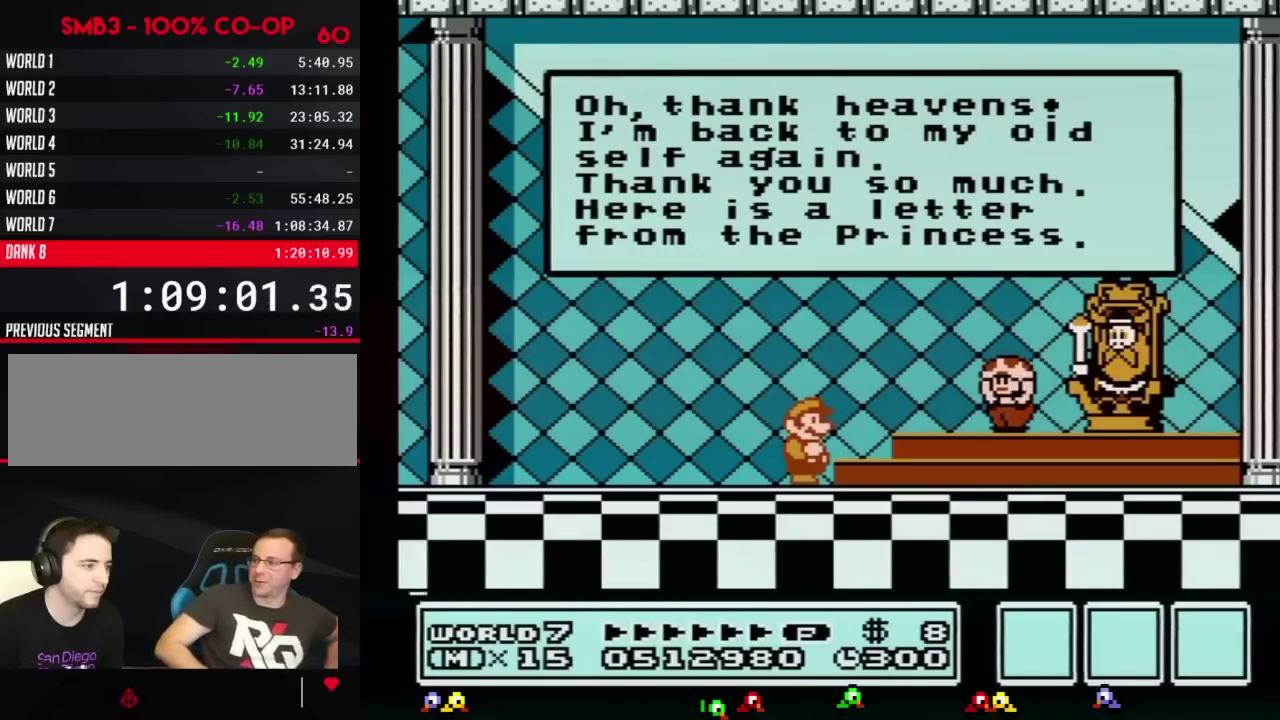
{"buttons": ["A"], "events": [[67, "A", "down"], [100, "A", "up"], [134, "A", "down"], [167, "A", "up"], [200, "A", "down"], [234, "A", "up"], [350, "A", "down"], [384, "A", "up"], [484, "A", "down"]]}
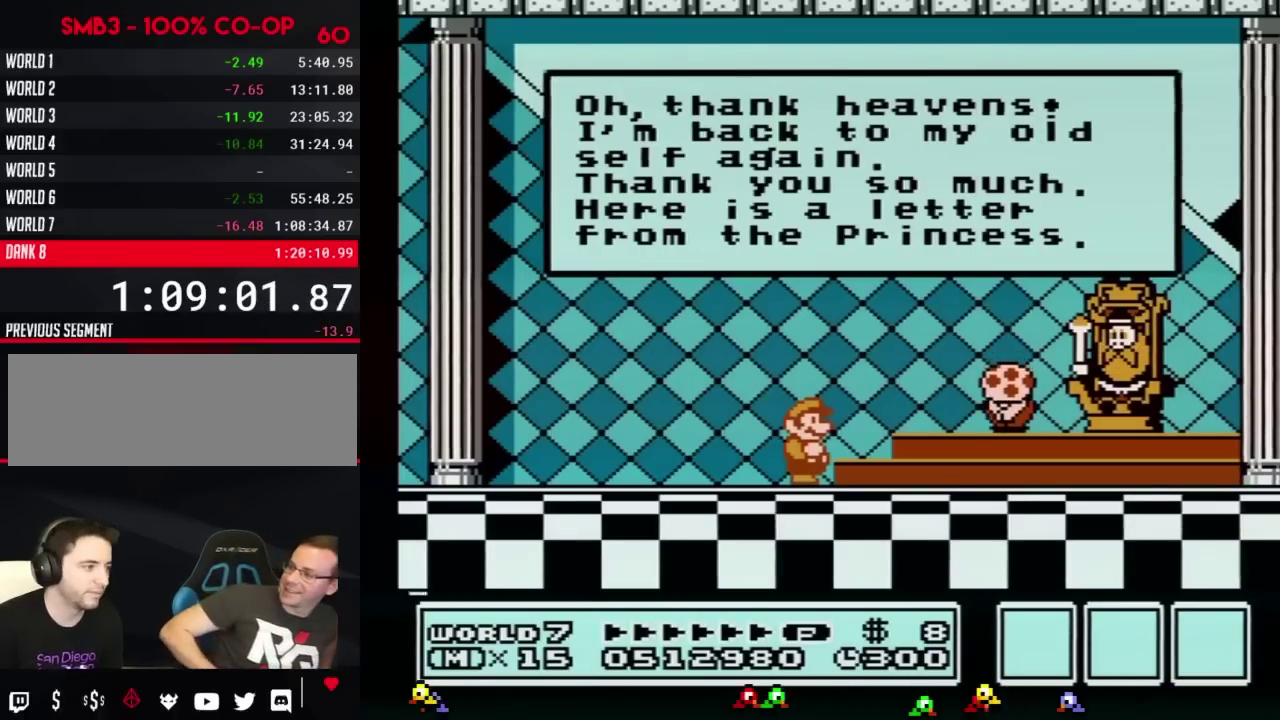
{"buttons": [], "events": [[16, "A", "up"], [50, "A", "down"], [66, "A", "up"], [100, "A", "down"], [133, "A", "up"], [200, "A", "down"], [233, "A", "up"], [266, "A", "down"], [300, "A", "up"], [317, "A", "down"], [350, "A", "up"], [383, "A", "down"], [450, "A", "up"]]}